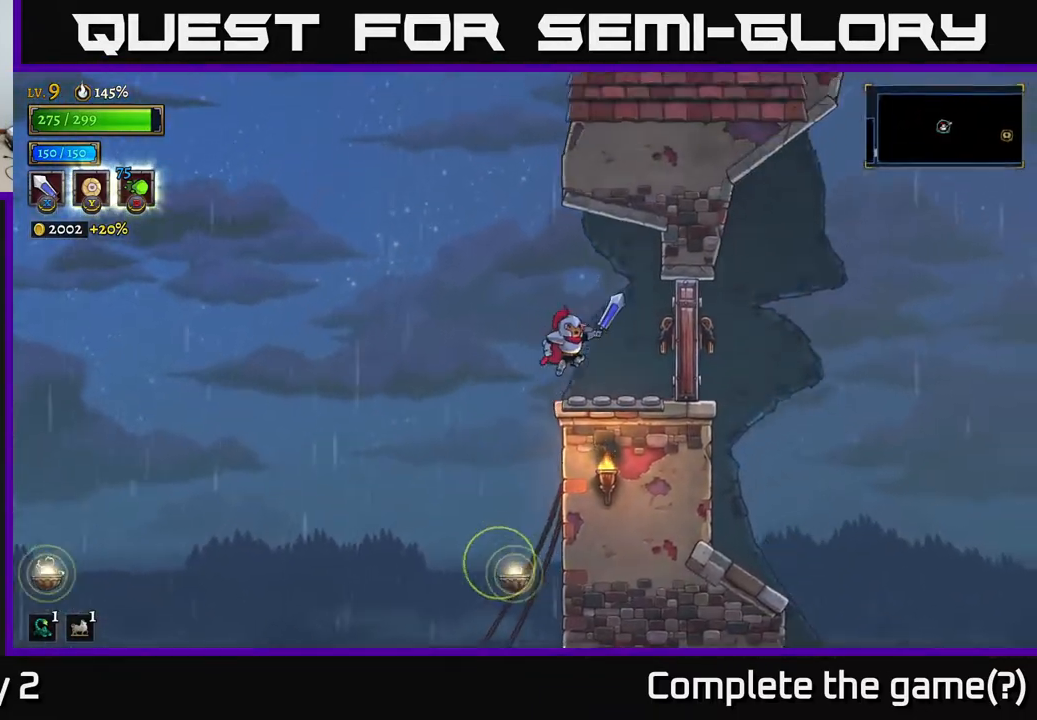
Gameplay with a controller (Xbox layout); each line is a JSON object with the inputs held at the frame after it. "events" lists button and stick changes between this image and that frame as [ms after this image, input, new state], when the widget could be followed in between.
{"buttons": [], "left_stick": "right", "right_stick": "center", "events": [[67, "L1", "up"], [217, "X", "down"], [383, "X", "up"]]}
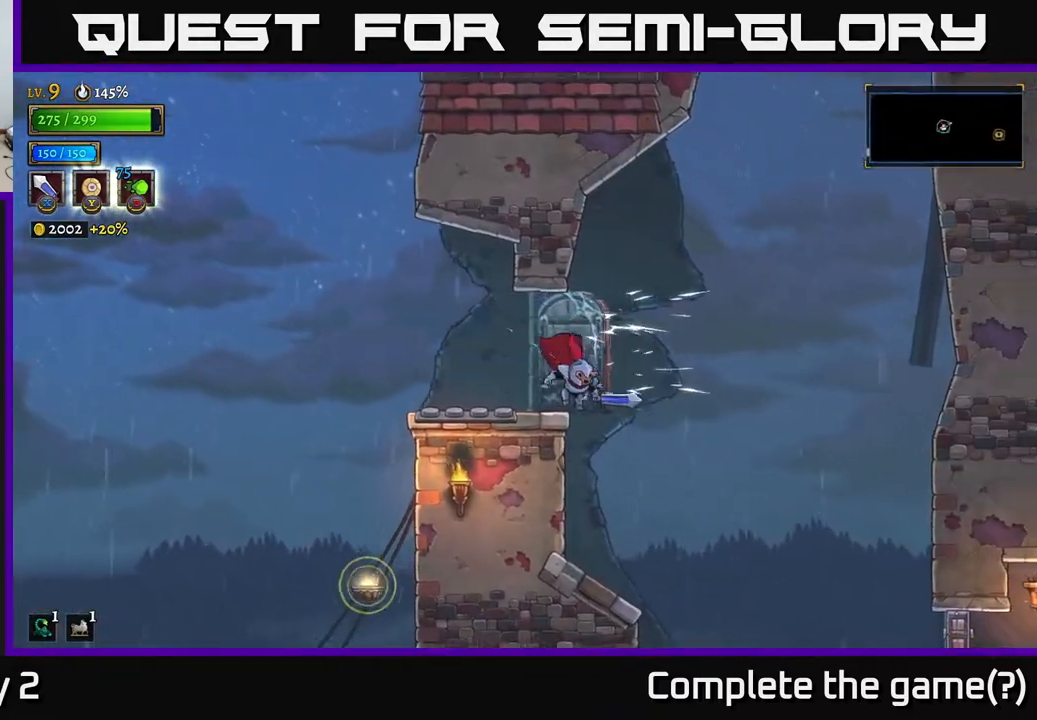
{"buttons": [], "left_stick": "center", "right_stick": "center", "events": [[133, "left_stick", "center"]]}
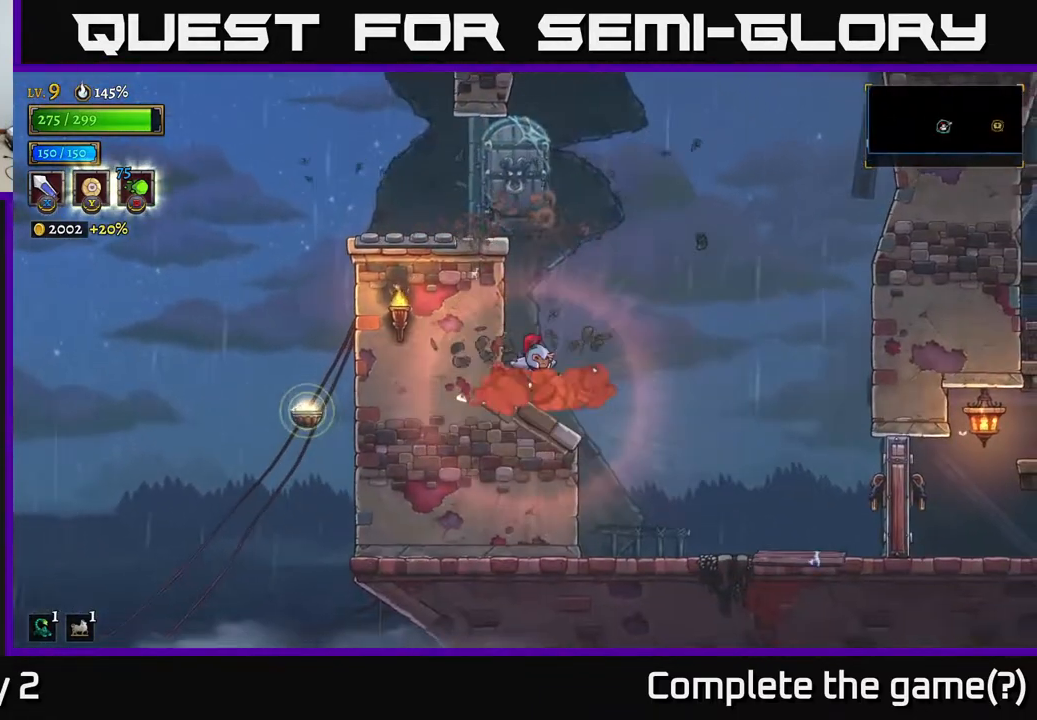
{"buttons": [], "left_stick": "center", "right_stick": "center", "events": []}
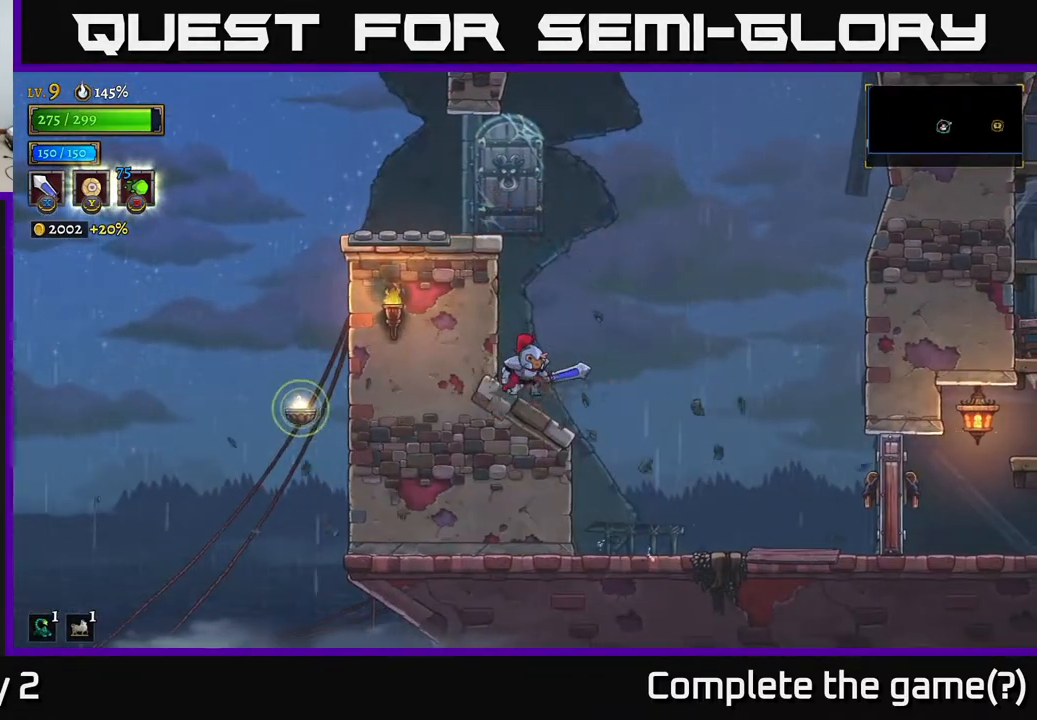
{"buttons": [], "left_stick": "left", "right_stick": "center", "events": [[67, "A", "down"], [350, "left_stick", "left"], [483, "A", "up"]]}
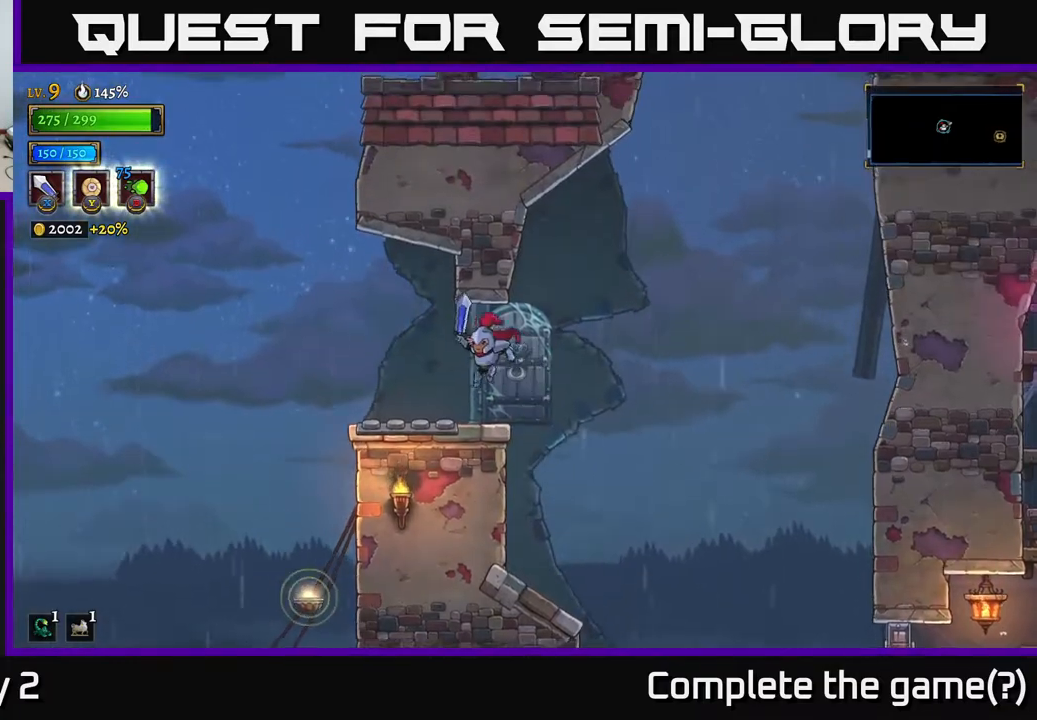
{"buttons": [], "left_stick": "right", "right_stick": "center", "events": [[250, "left_stick", "center"], [433, "left_stick", "right"]]}
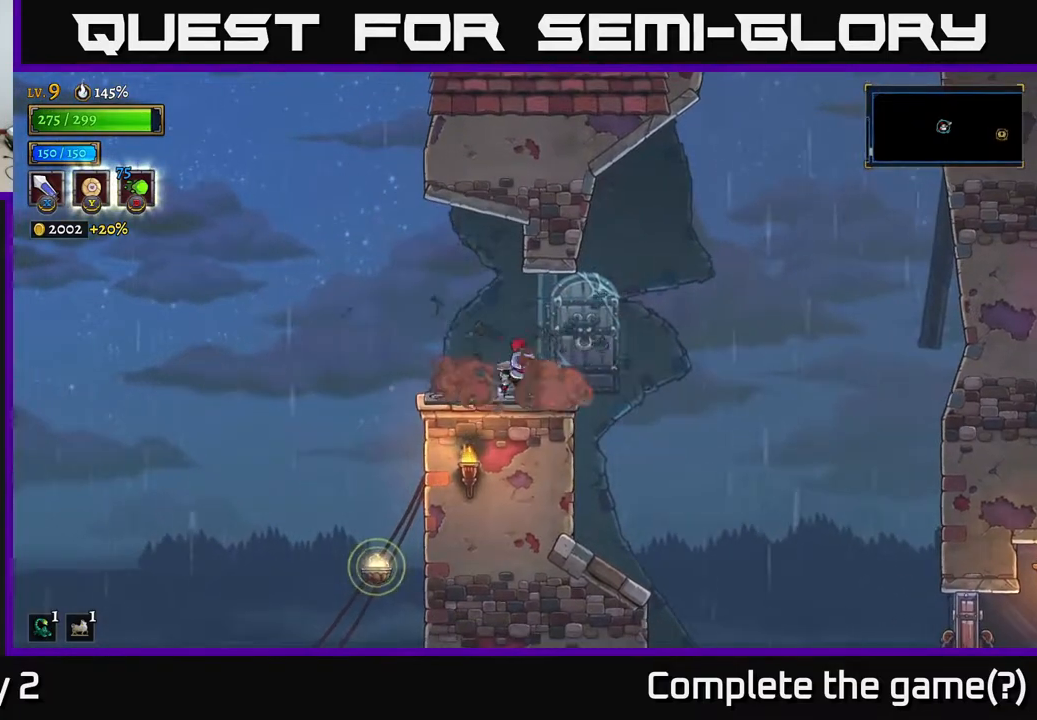
{"buttons": [], "left_stick": "center", "right_stick": "center", "events": [[200, "A", "down"], [283, "left_stick", "center"], [450, "A", "up"]]}
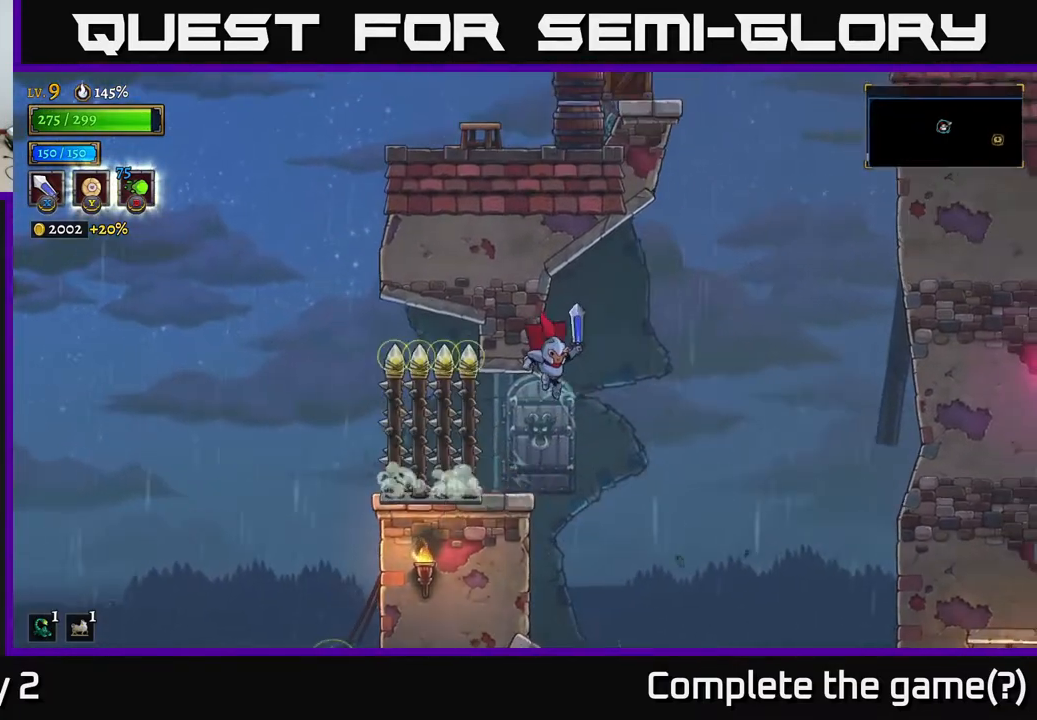
{"buttons": [], "left_stick": "center", "right_stick": "center", "events": []}
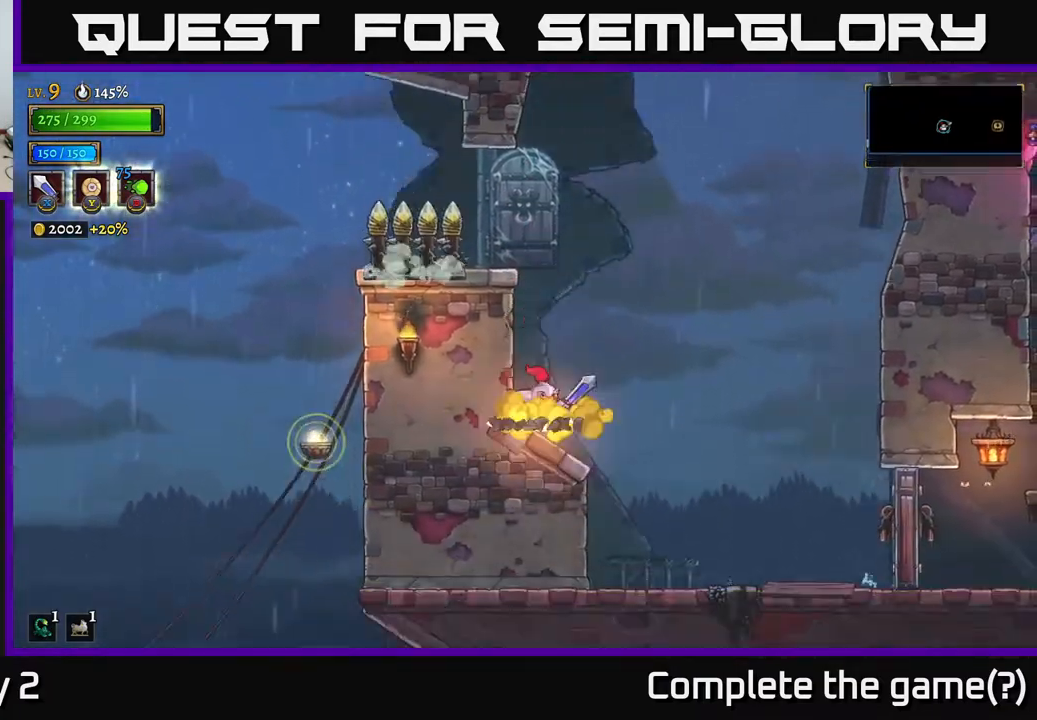
{"buttons": [], "left_stick": "center", "right_stick": "center", "events": []}
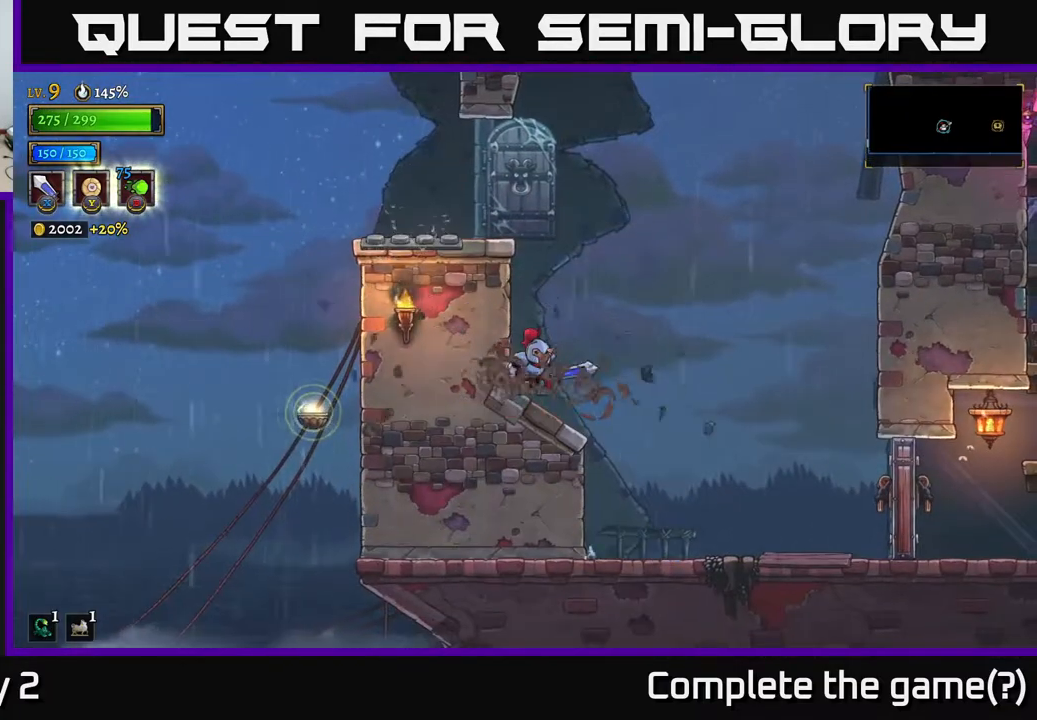
{"buttons": ["A"], "left_stick": "right", "right_stick": "center", "events": [[383, "left_stick", "right"], [483, "A", "down"]]}
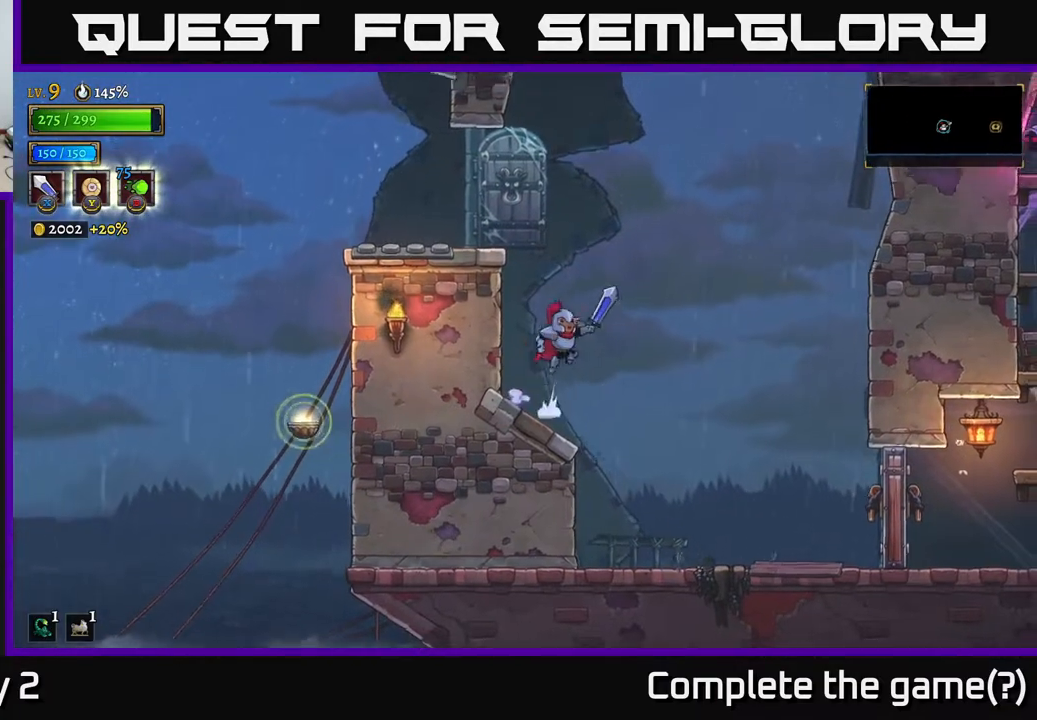
{"buttons": ["A", "R2"], "left_stick": "right", "right_stick": "center", "events": [[417, "R2", "down"]]}
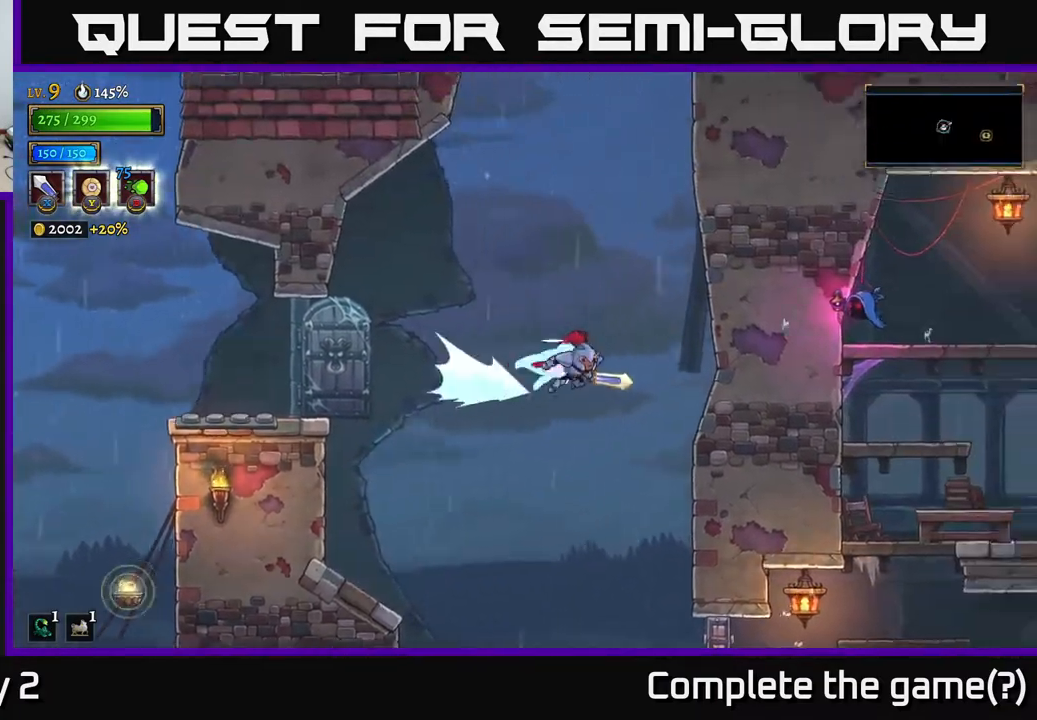
{"buttons": [], "left_stick": "right", "right_stick": "center", "events": [[117, "A", "up"], [133, "R2", "up"]]}
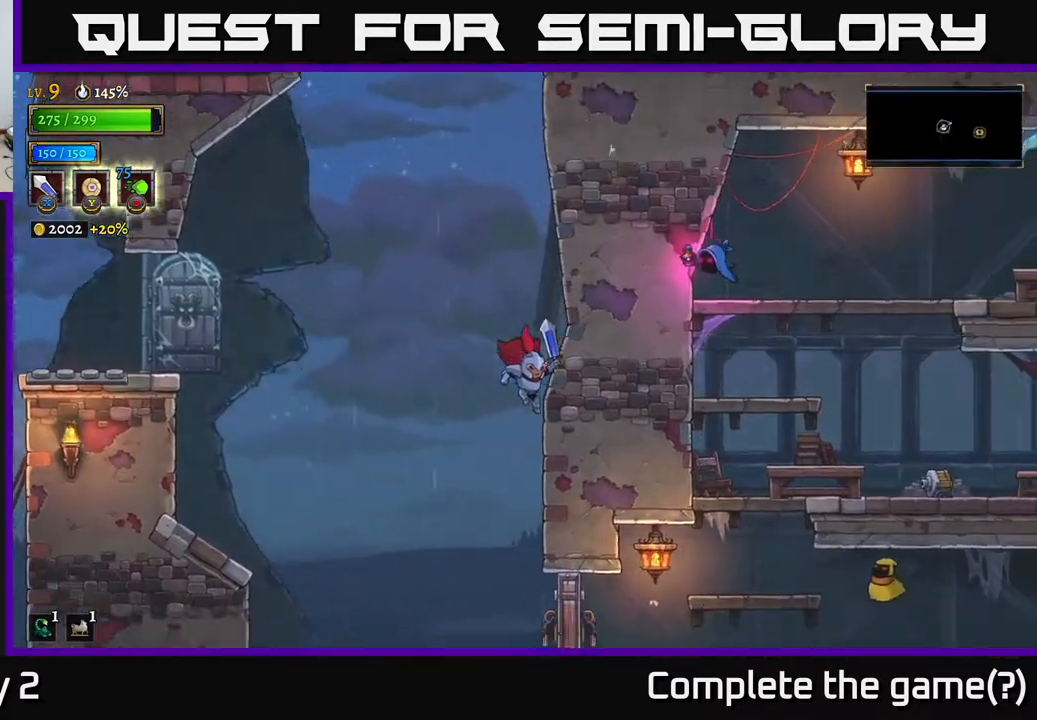
{"buttons": [], "left_stick": "center", "right_stick": "center", "events": [[200, "left_stick", "left"], [400, "left_stick", "center"]]}
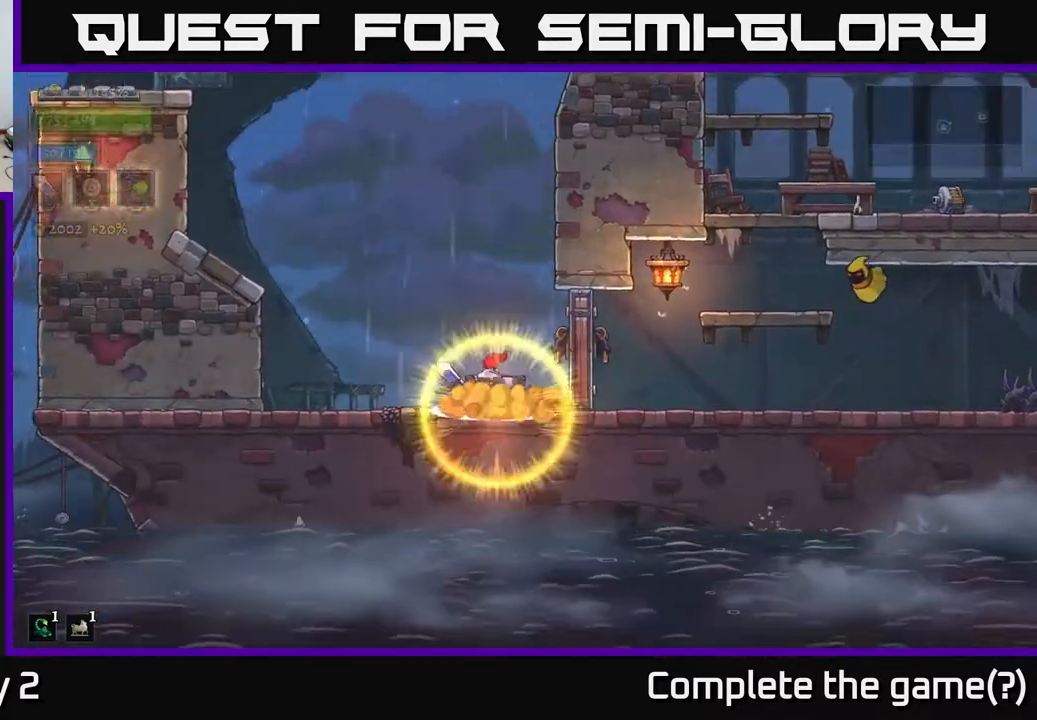
{"buttons": ["A"], "left_stick": "left", "right_stick": "center", "events": [[267, "left_stick", "left"], [283, "A", "down"]]}
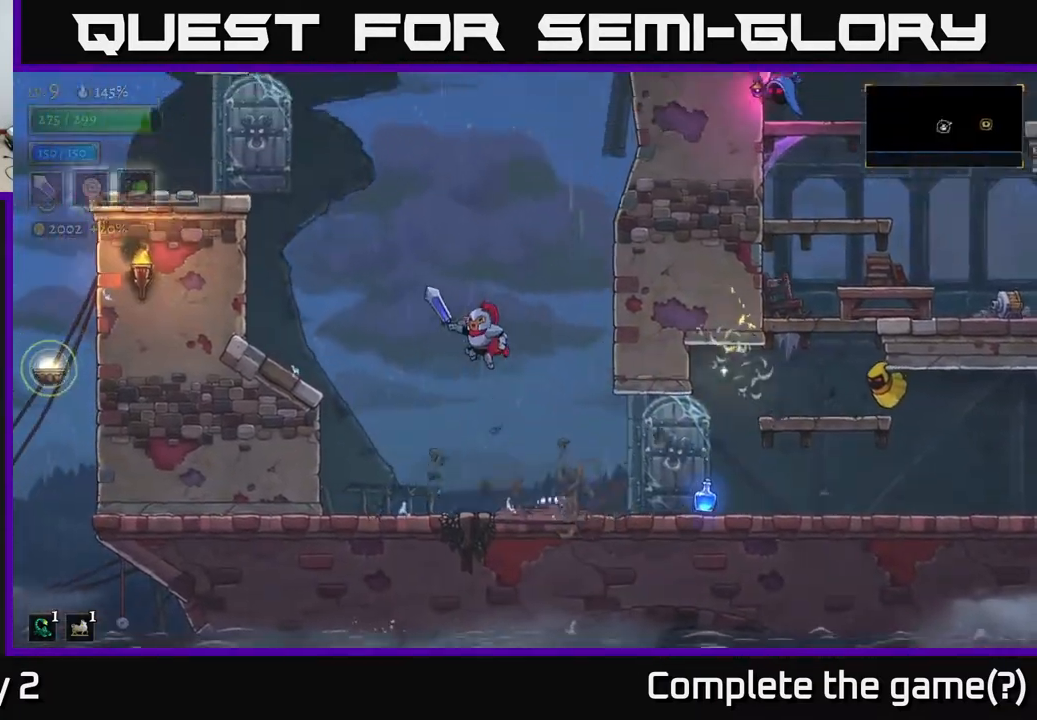
{"buttons": [], "left_stick": "center", "right_stick": "center", "events": [[183, "A", "up"], [417, "left_stick", "center"]]}
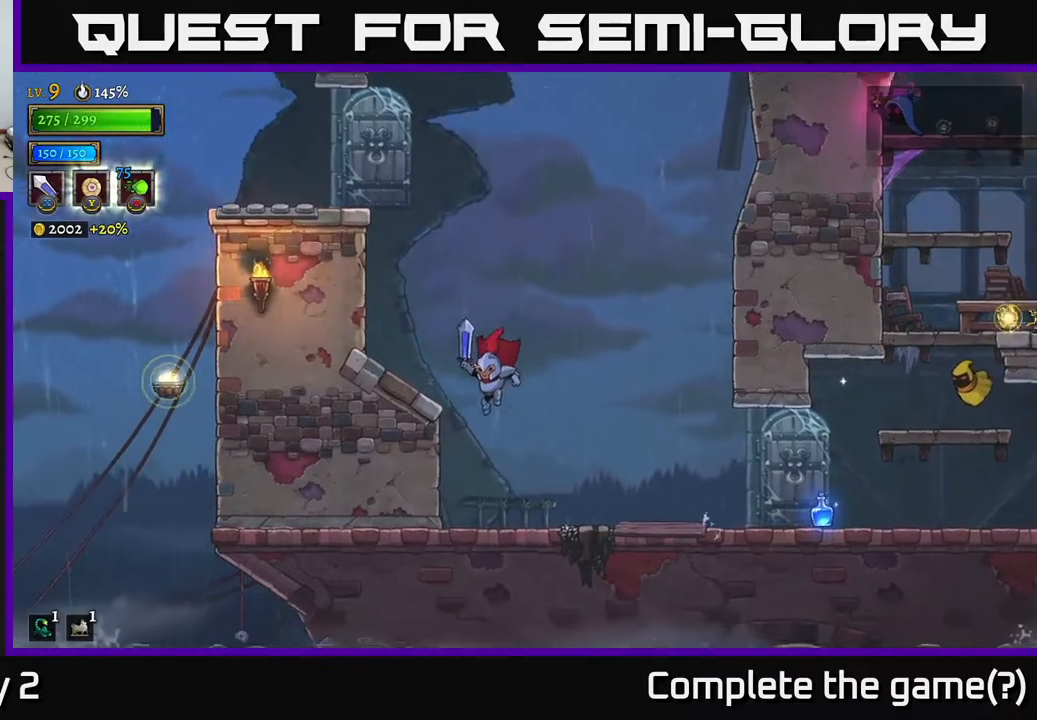
{"buttons": [], "left_stick": "right", "right_stick": "center", "events": [[133, "left_stick", "right"]]}
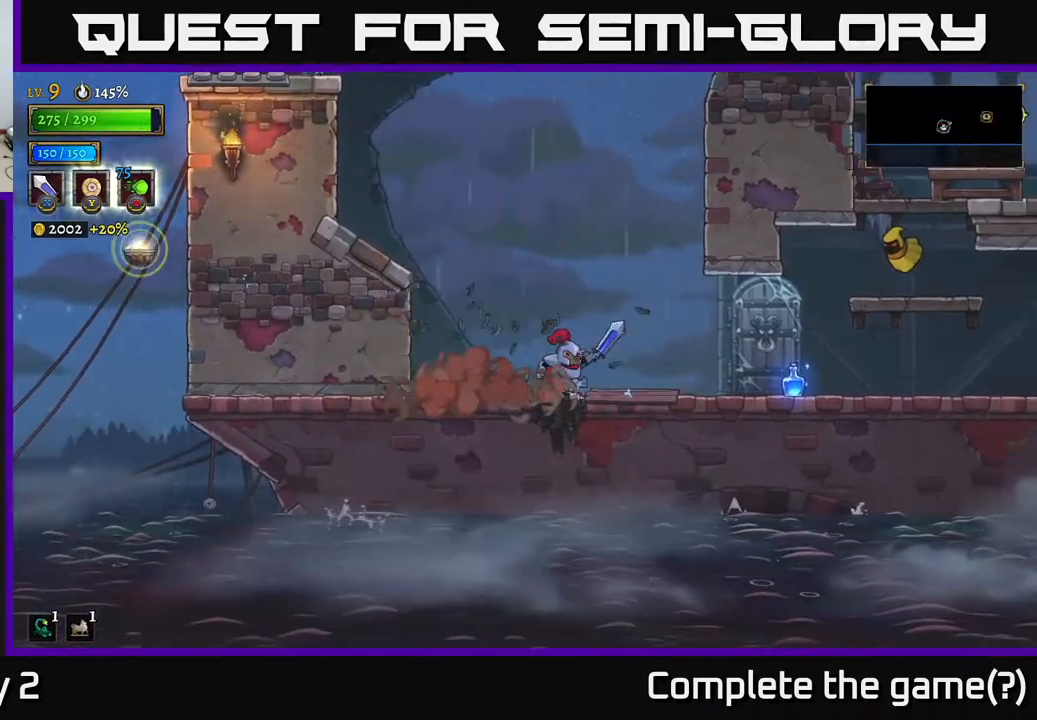
{"buttons": ["B"], "left_stick": "up-right", "right_stick": "center", "events": [[400, "left_stick", "up-right"], [417, "B", "down"]]}
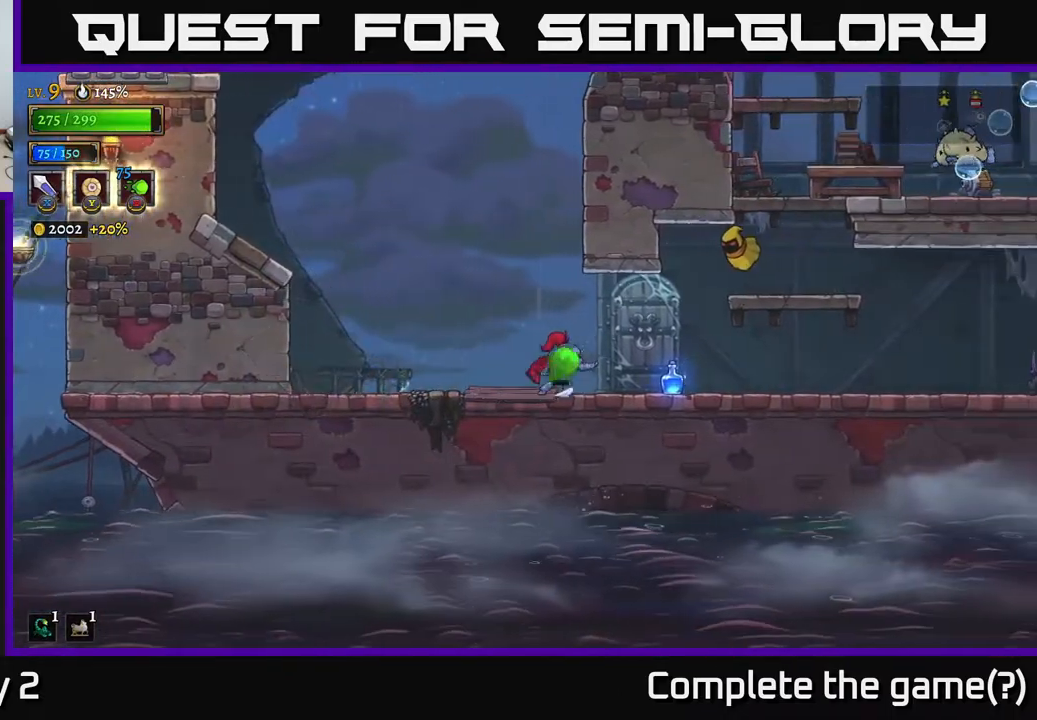
{"buttons": [], "left_stick": "right", "right_stick": "center", "events": [[33, "B", "up"], [267, "left_stick", "center"], [483, "left_stick", "right"]]}
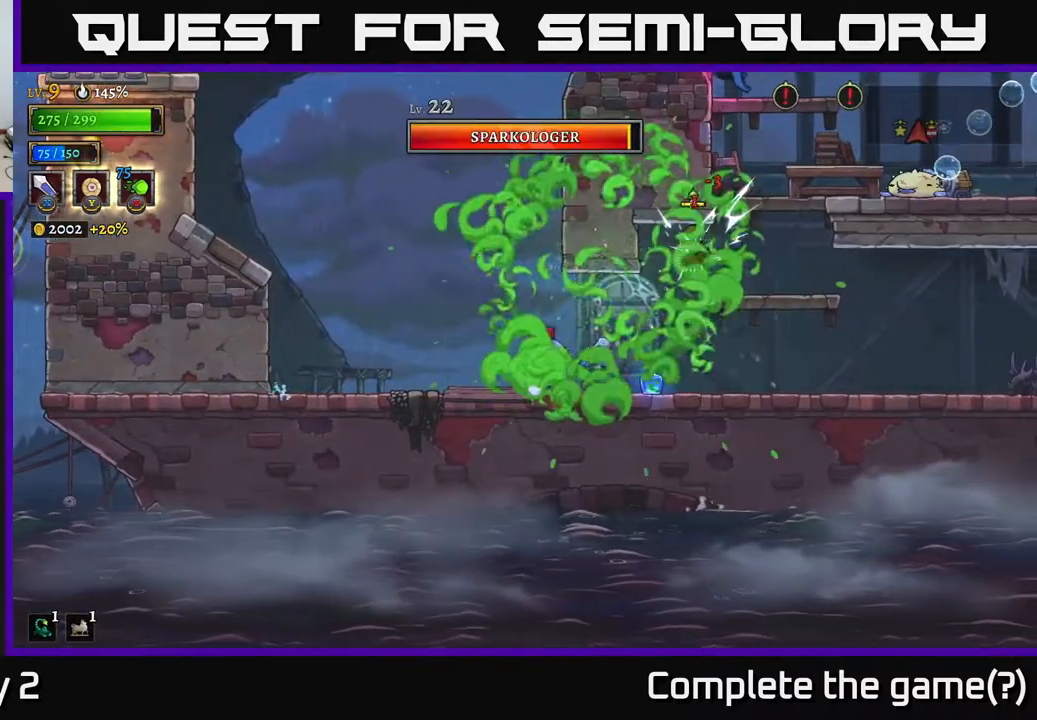
{"buttons": [], "left_stick": "right", "right_stick": "center", "events": []}
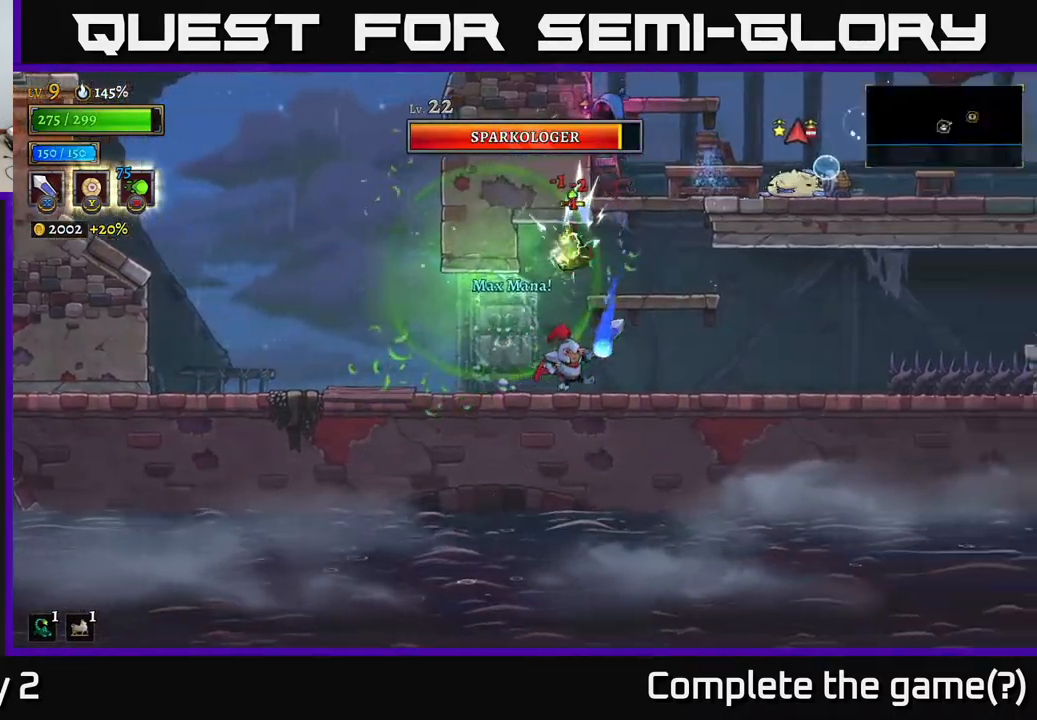
{"buttons": [], "left_stick": "center", "right_stick": "center", "events": [[300, "left_stick", "center"]]}
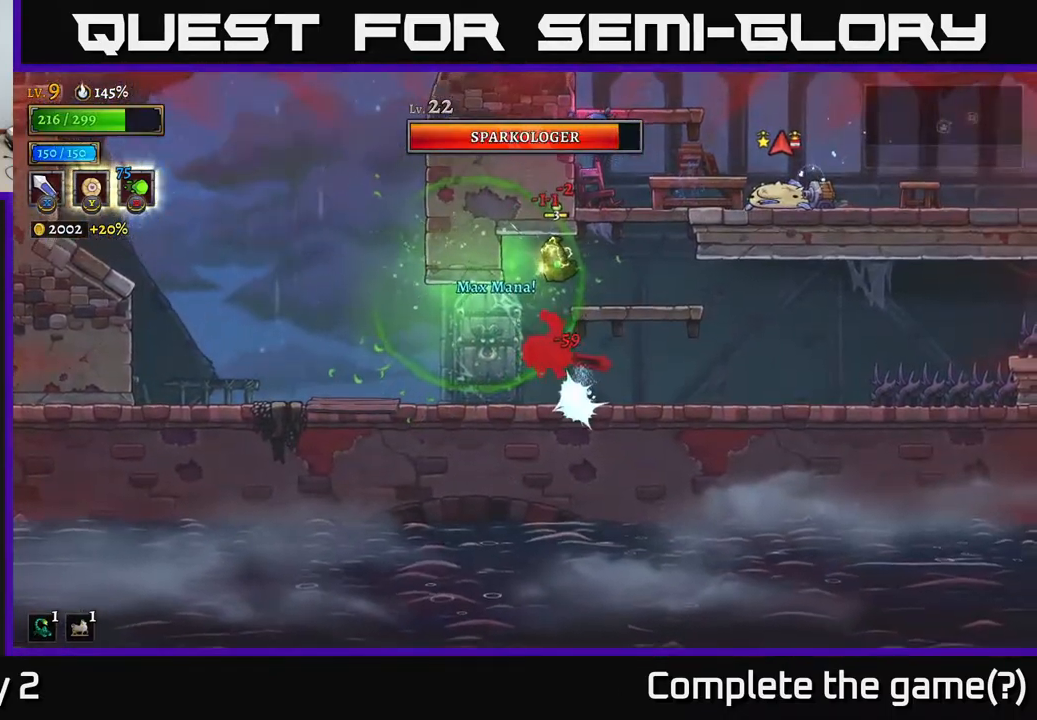
{"buttons": [], "left_stick": "right", "right_stick": "center", "events": [[183, "left_stick", "down-left"], [200, "A", "down"], [267, "X", "down"], [267, "left_stick", "down-right"], [317, "left_stick", "right"], [383, "X", "up"], [400, "A", "up"]]}
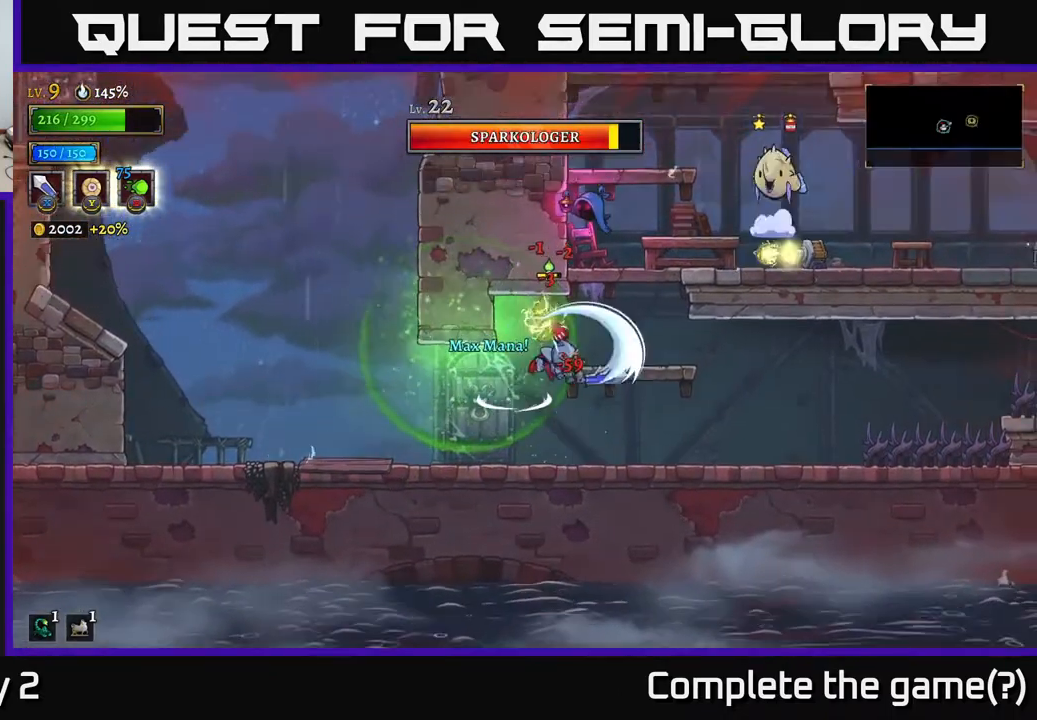
{"buttons": [], "left_stick": "right", "right_stick": "center", "events": [[167, "X", "down"], [233, "X", "up"]]}
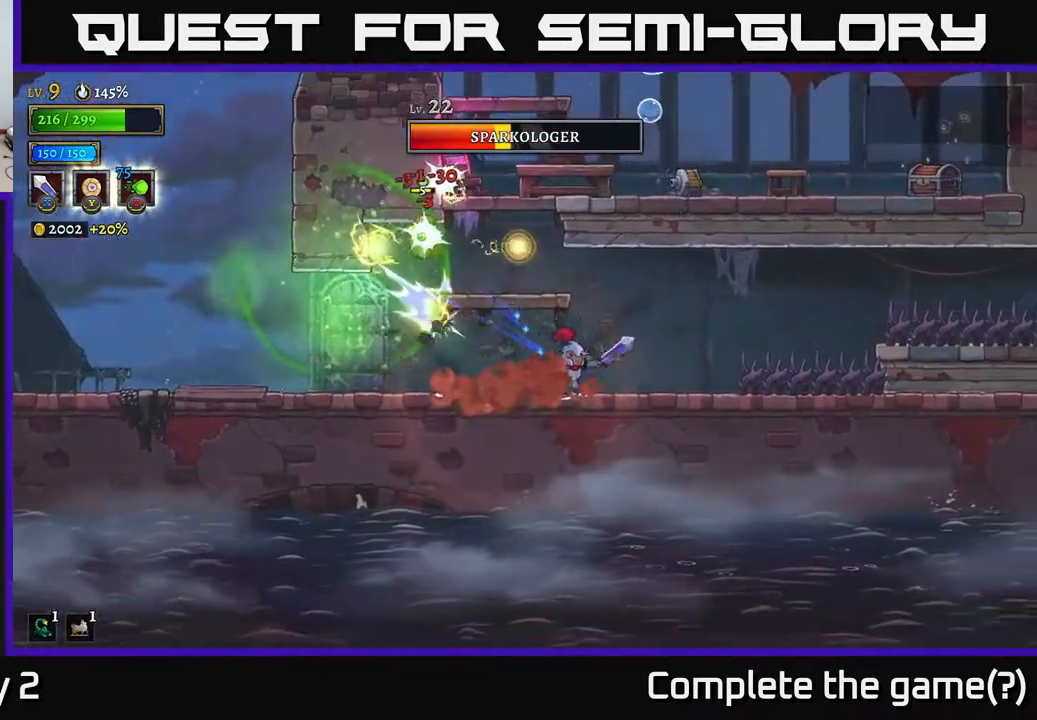
{"buttons": [], "left_stick": "center", "right_stick": "center", "events": [[133, "left_stick", "center"], [183, "left_stick", "left"], [283, "A", "down"], [333, "X", "down"], [400, "A", "up"], [417, "X", "up"], [483, "left_stick", "center"]]}
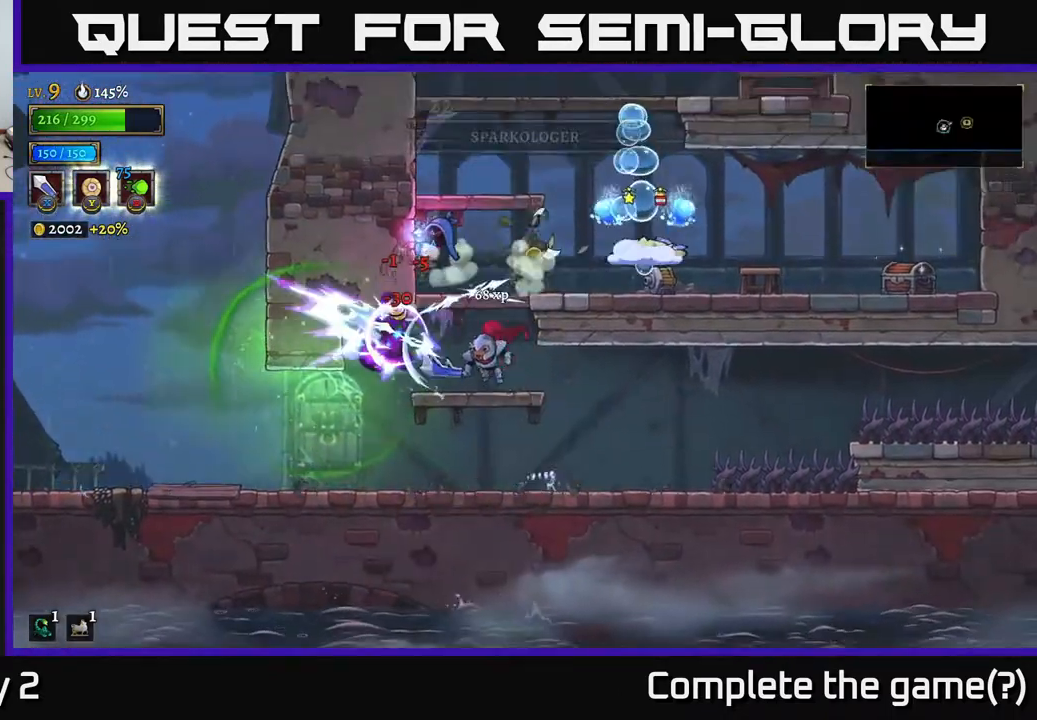
{"buttons": ["A"], "left_stick": "right", "right_stick": "center", "events": [[317, "left_stick", "right"], [350, "A", "down"], [383, "X", "down"], [483, "X", "up"]]}
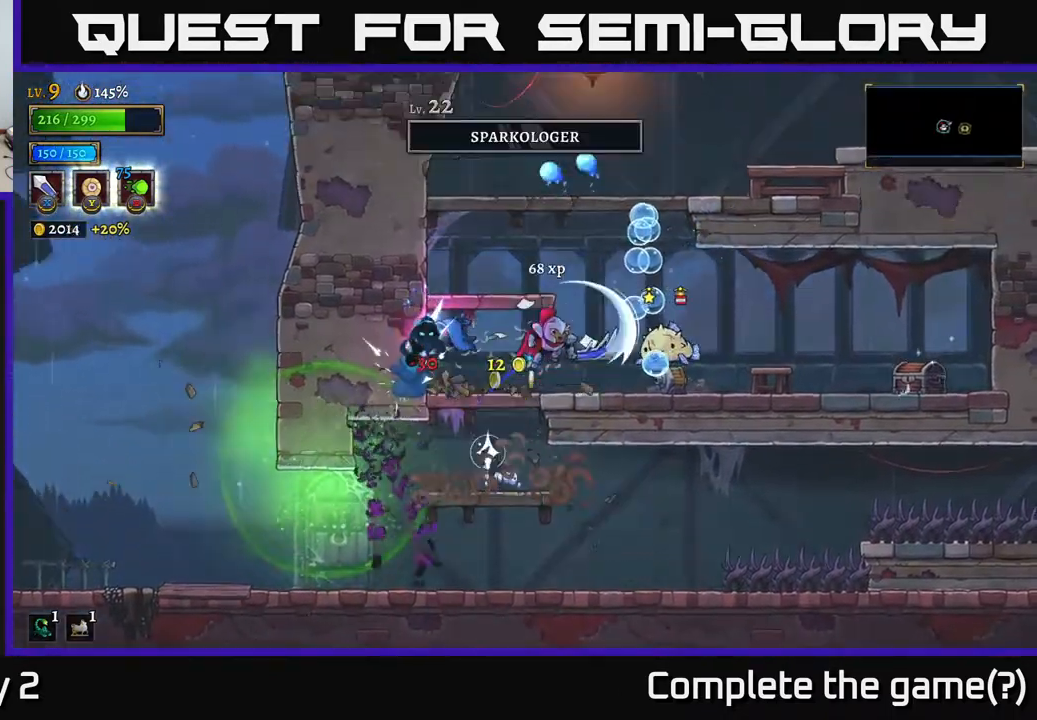
{"buttons": [], "left_stick": "right", "right_stick": "center", "events": [[17, "A", "up"], [117, "left_stick", "center"], [283, "X", "down"], [300, "left_stick", "right"], [417, "X", "up"]]}
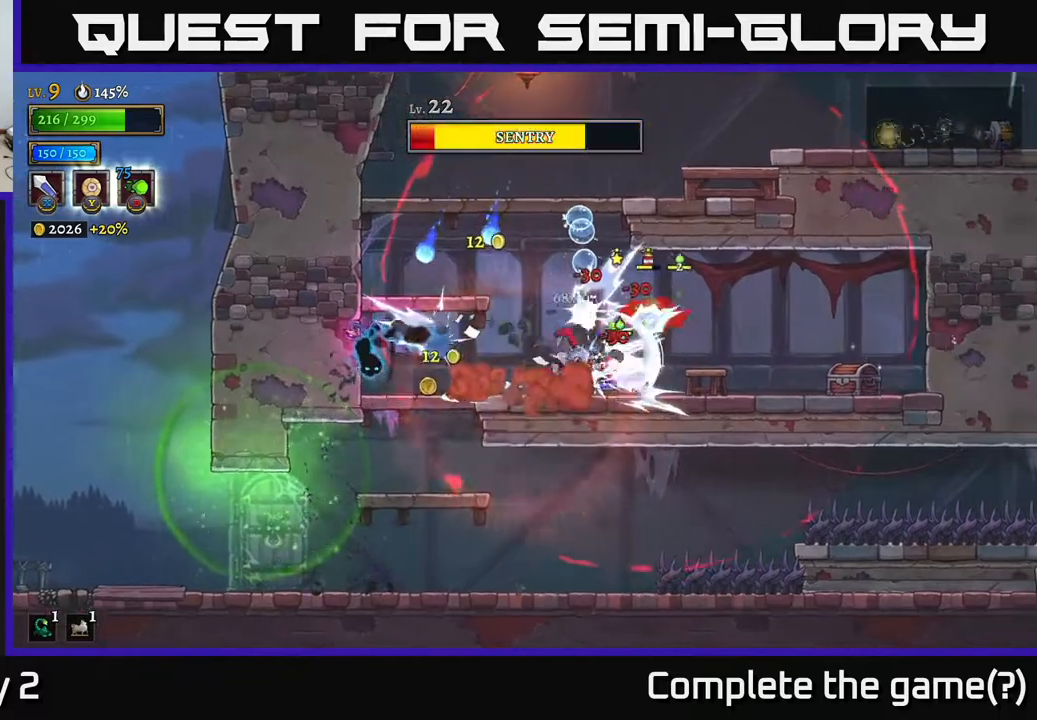
{"buttons": [], "left_stick": "right", "right_stick": "center", "events": [[183, "X", "down"], [333, "X", "up"]]}
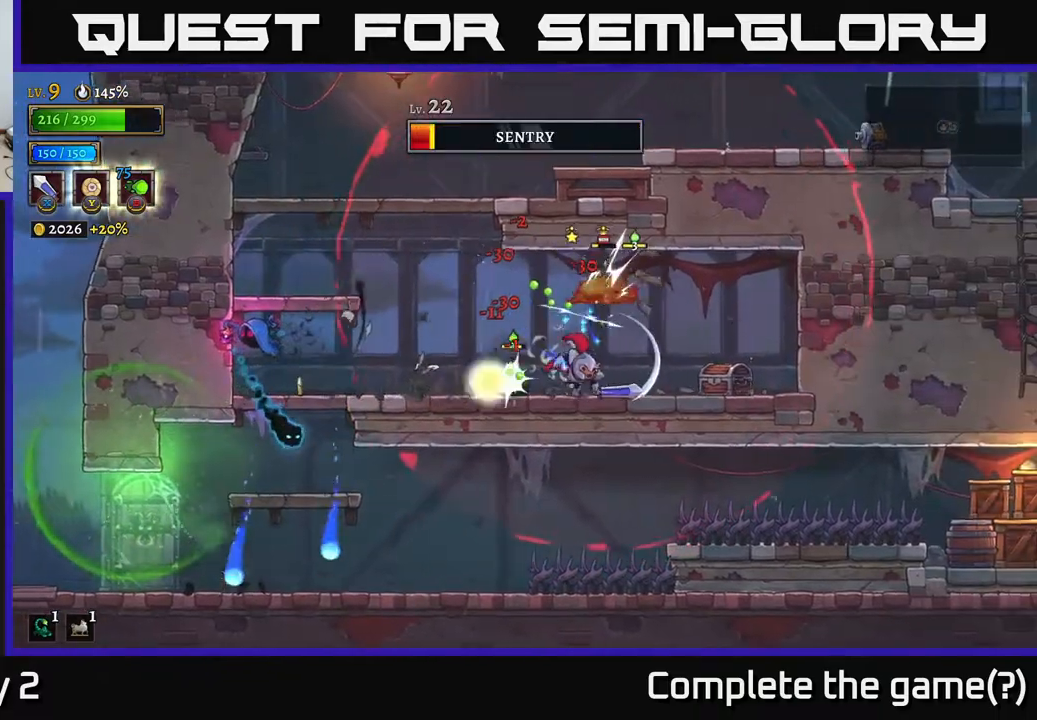
{"buttons": [], "left_stick": "center", "right_stick": "center", "events": [[50, "left_stick", "center"], [100, "X", "down"], [217, "left_stick", "right"], [333, "X", "up"], [367, "left_stick", "center"]]}
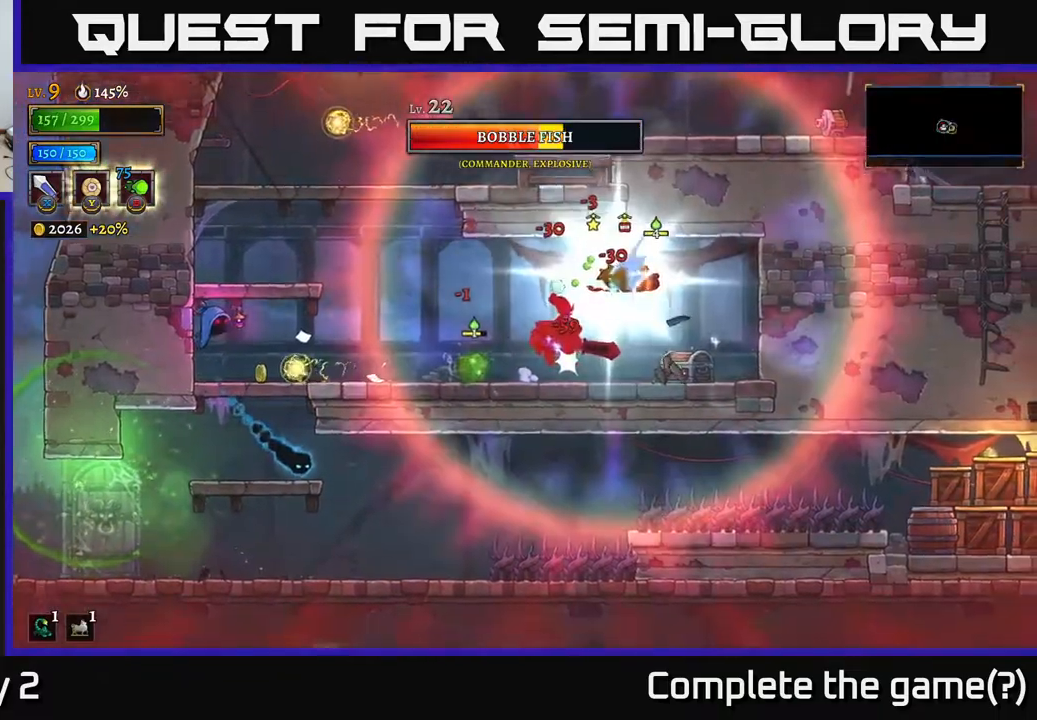
{"buttons": [], "left_stick": "left", "right_stick": "center", "events": [[483, "left_stick", "left"]]}
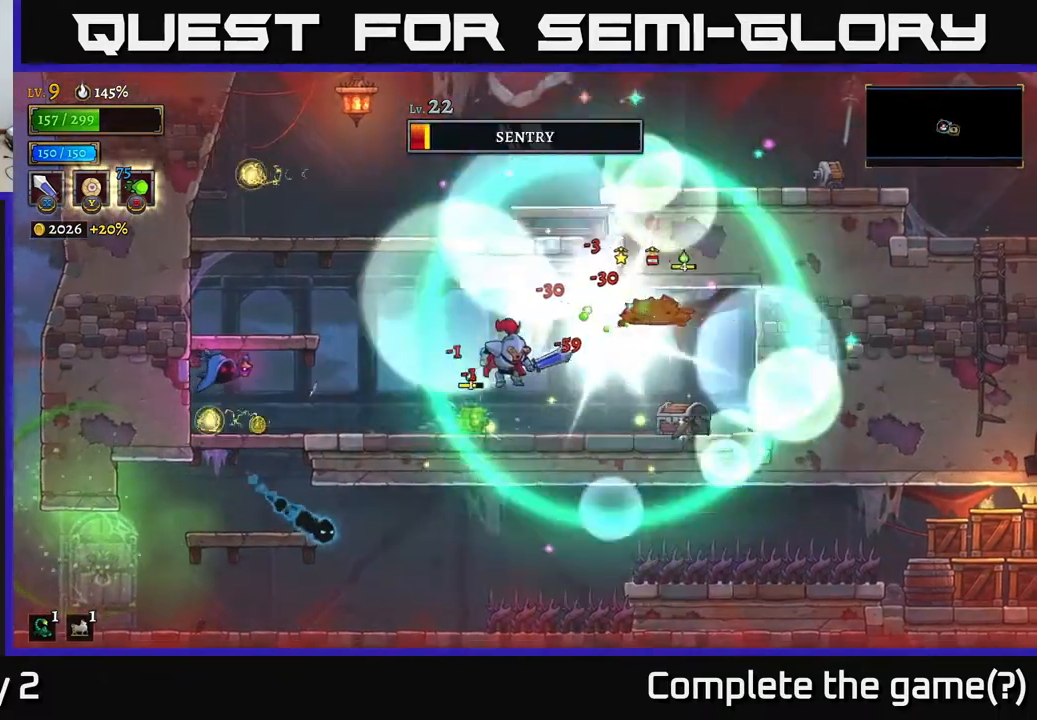
{"buttons": [], "left_stick": "right", "right_stick": "center", "events": [[450, "left_stick", "right"]]}
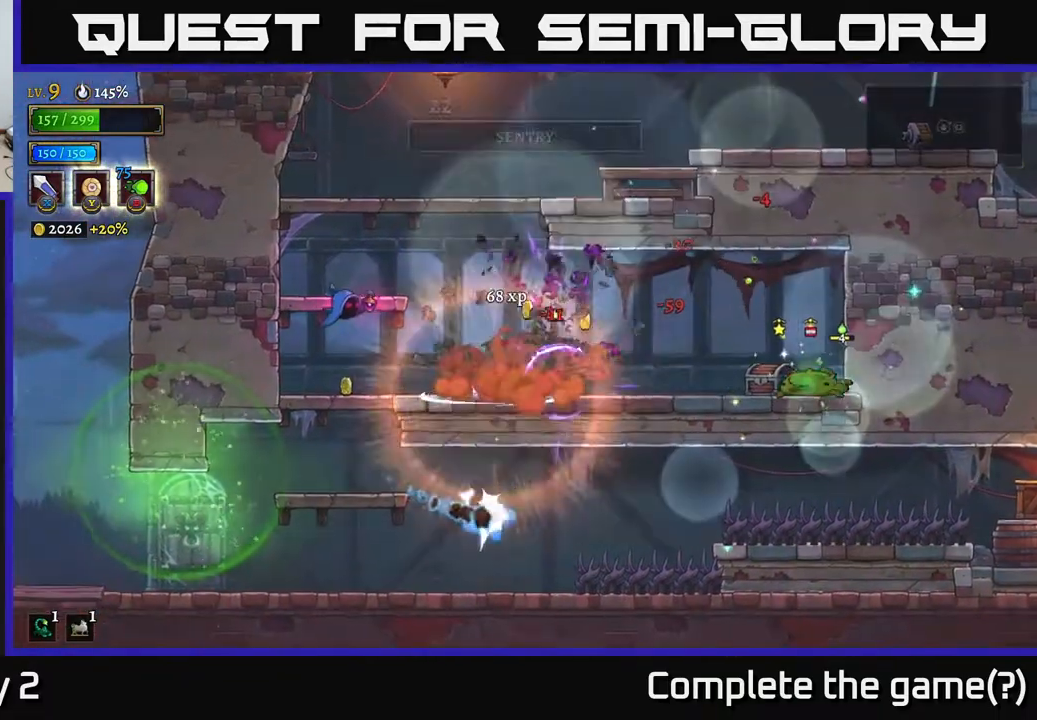
{"buttons": ["A", "X"], "left_stick": "center", "right_stick": "center", "events": [[83, "left_stick", "left"], [467, "left_stick", "center"], [483, "A", "down"], [500, "X", "down"]]}
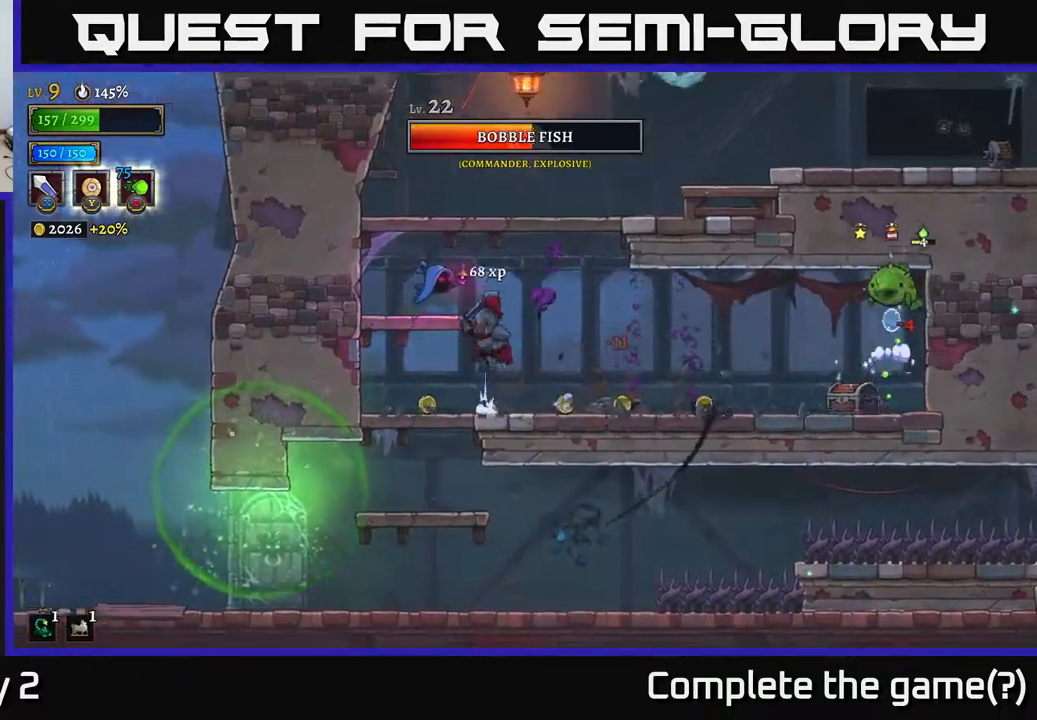
{"buttons": ["A"], "left_stick": "center", "right_stick": "center", "events": [[117, "A", "up"], [117, "X", "up"], [150, "left_stick", "right"], [317, "left_stick", "left"], [467, "left_stick", "center"], [500, "A", "down"]]}
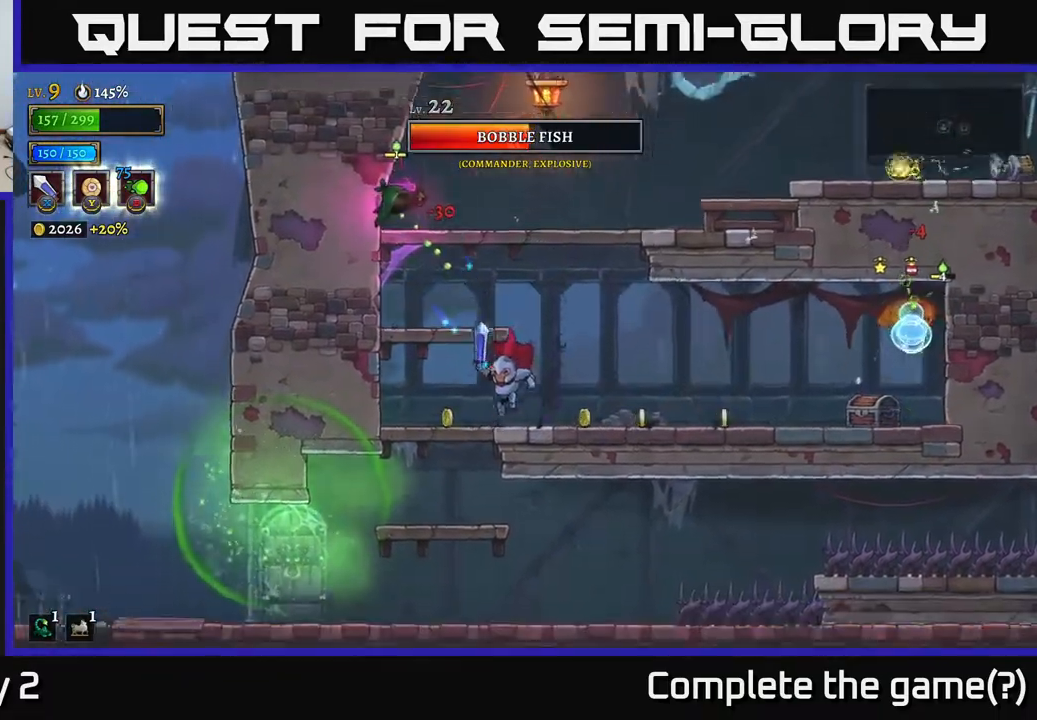
{"buttons": ["A"], "left_stick": "center", "right_stick": "center", "events": [[83, "X", "down"], [300, "X", "up"], [400, "A", "up"], [500, "A", "down"]]}